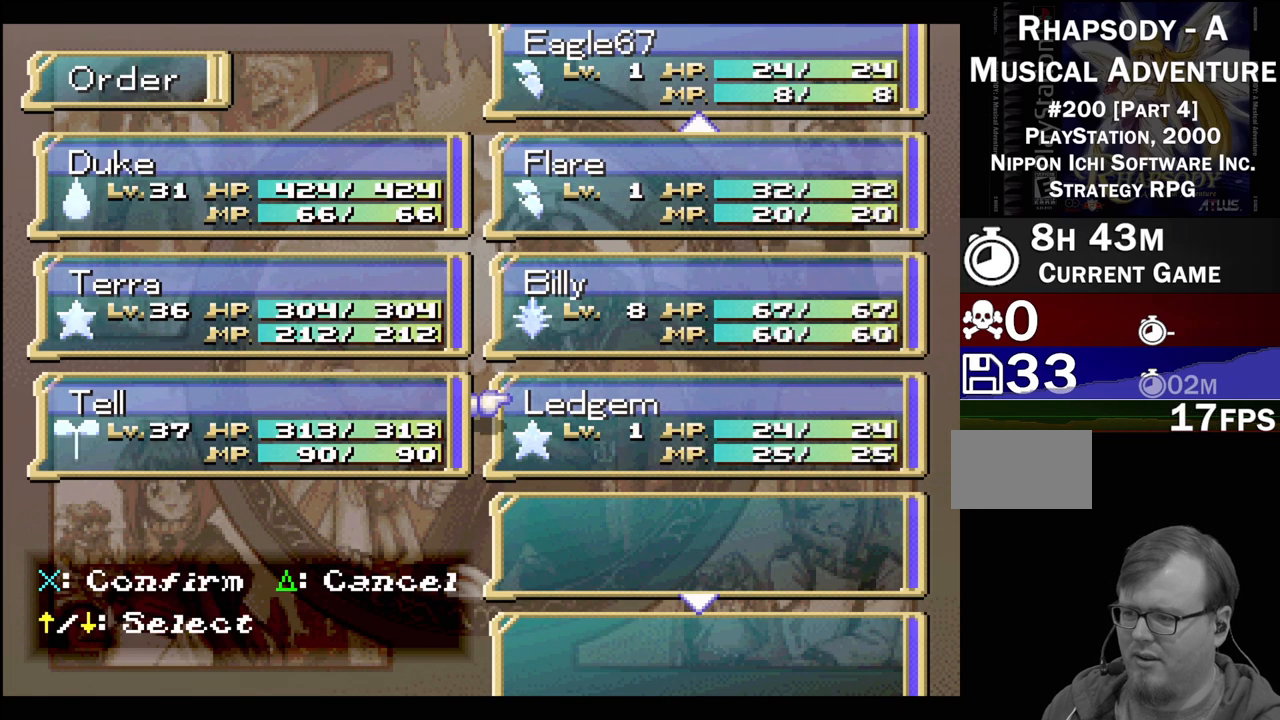
Gameplay with a controller (PlayStation layout); each line is a JSON object with the inputs held at the frame after it. "events" lists button and stick changes between this image and that frame as [ms after this image, input, new state], when the widget could be followed in between. Not read: L3 R3.
{"buttons": [], "events": []}
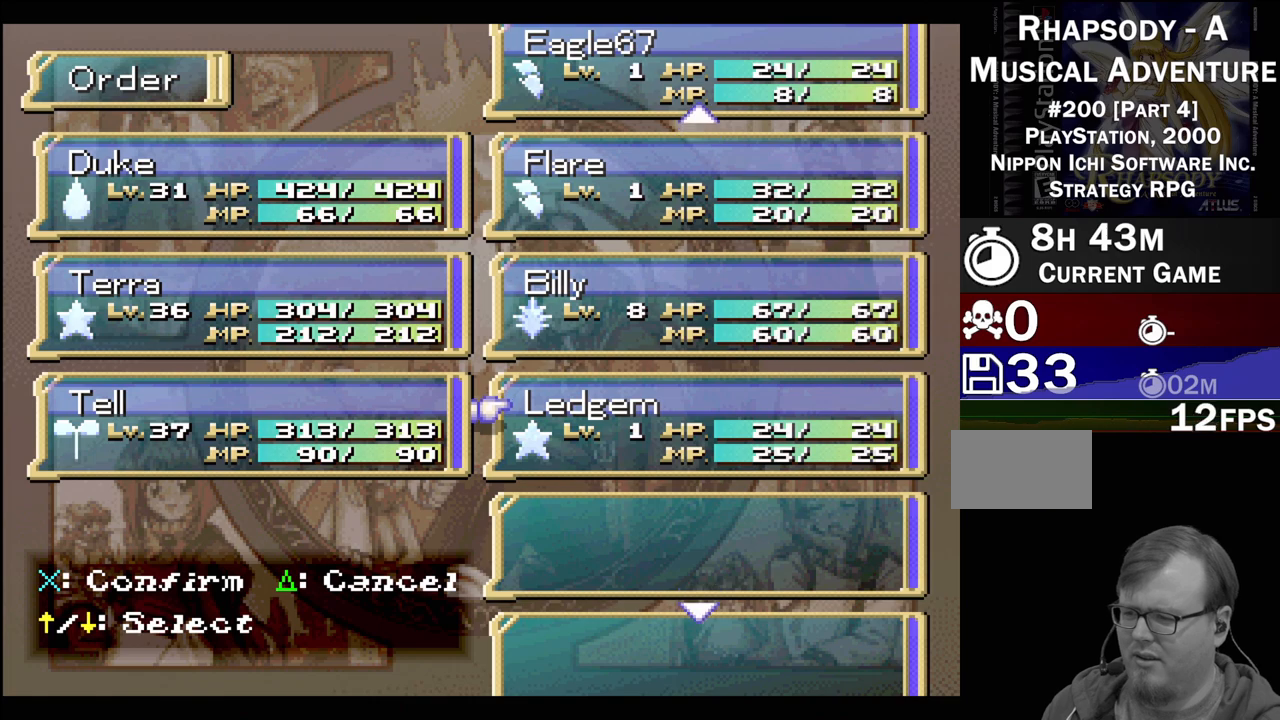
{"buttons": [], "events": []}
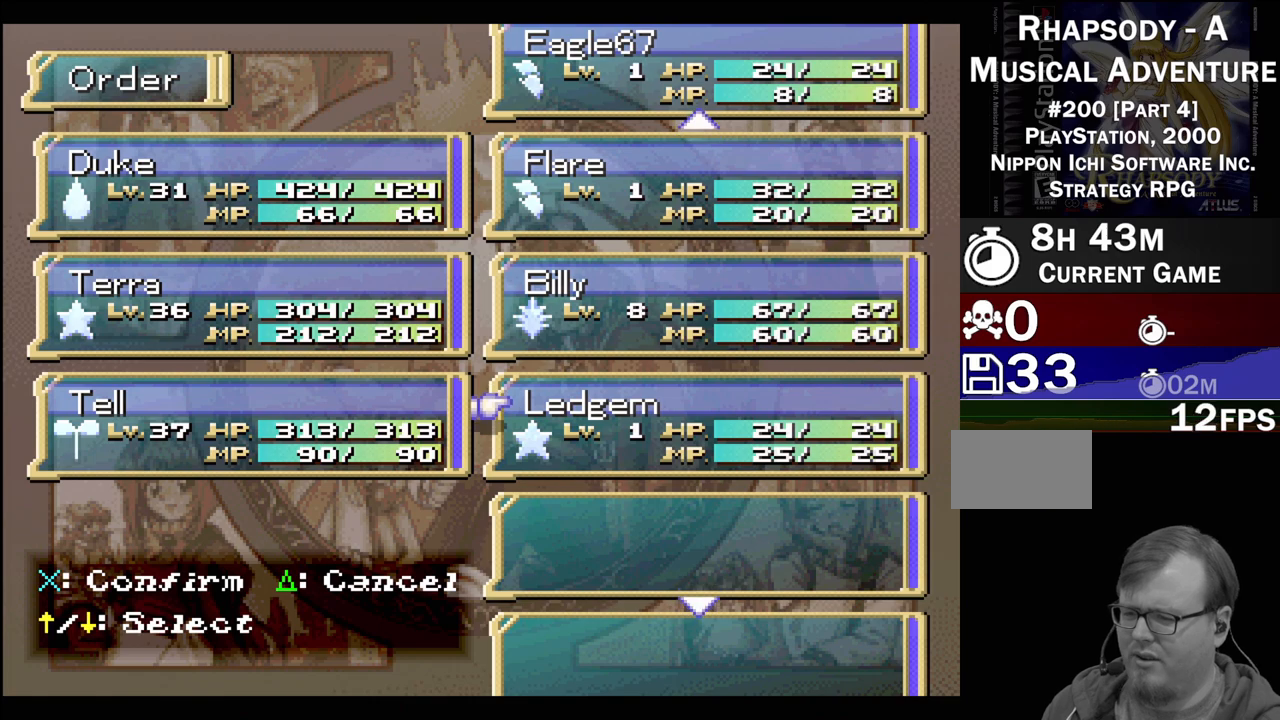
{"buttons": [], "events": []}
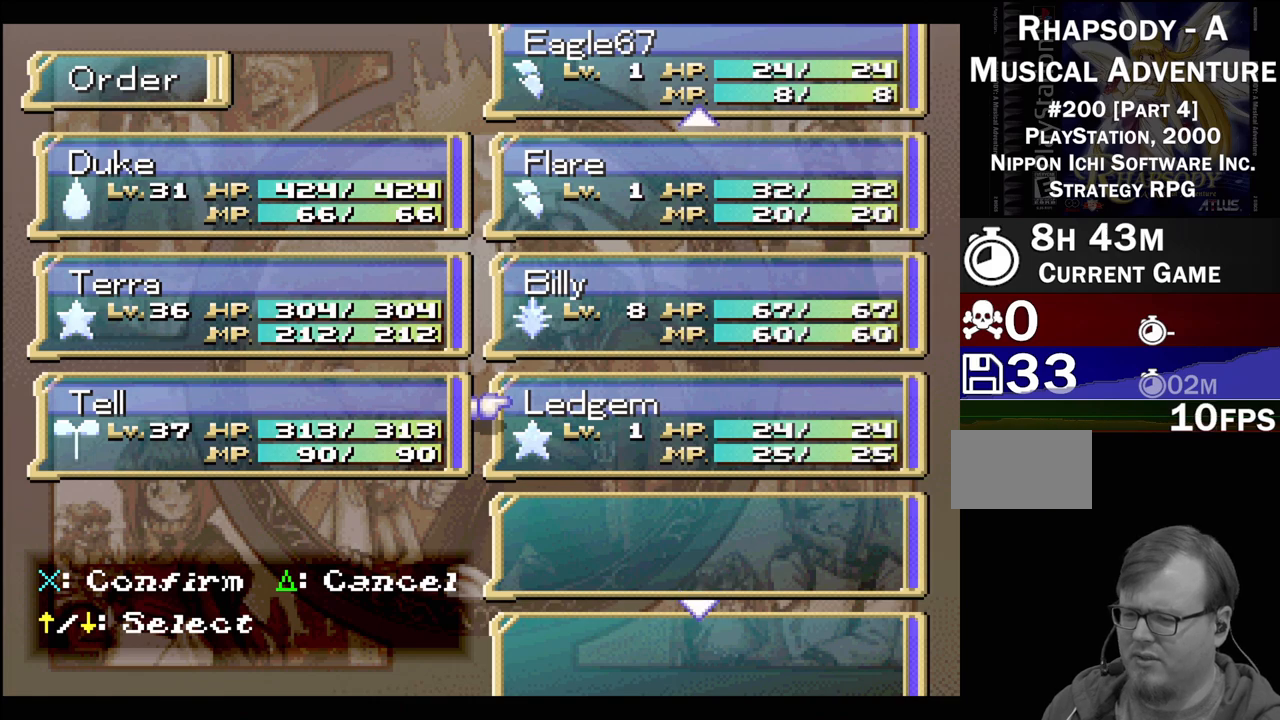
{"buttons": [], "events": []}
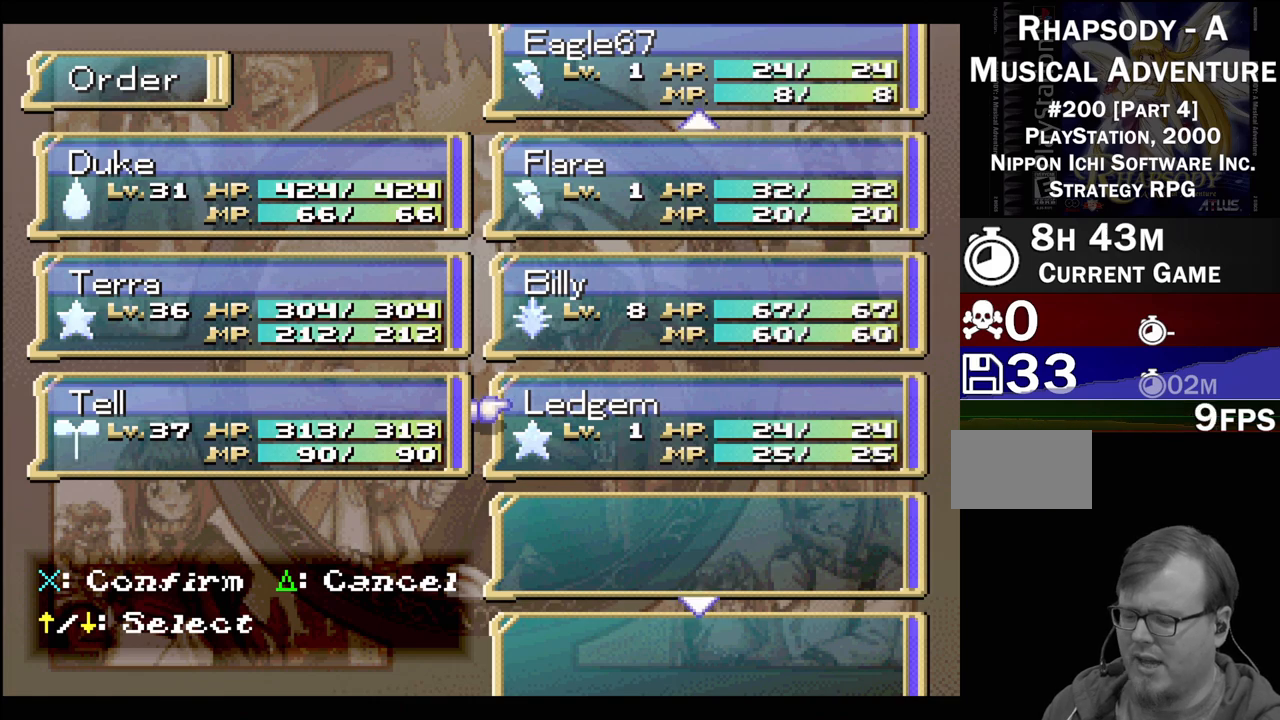
{"buttons": [], "events": []}
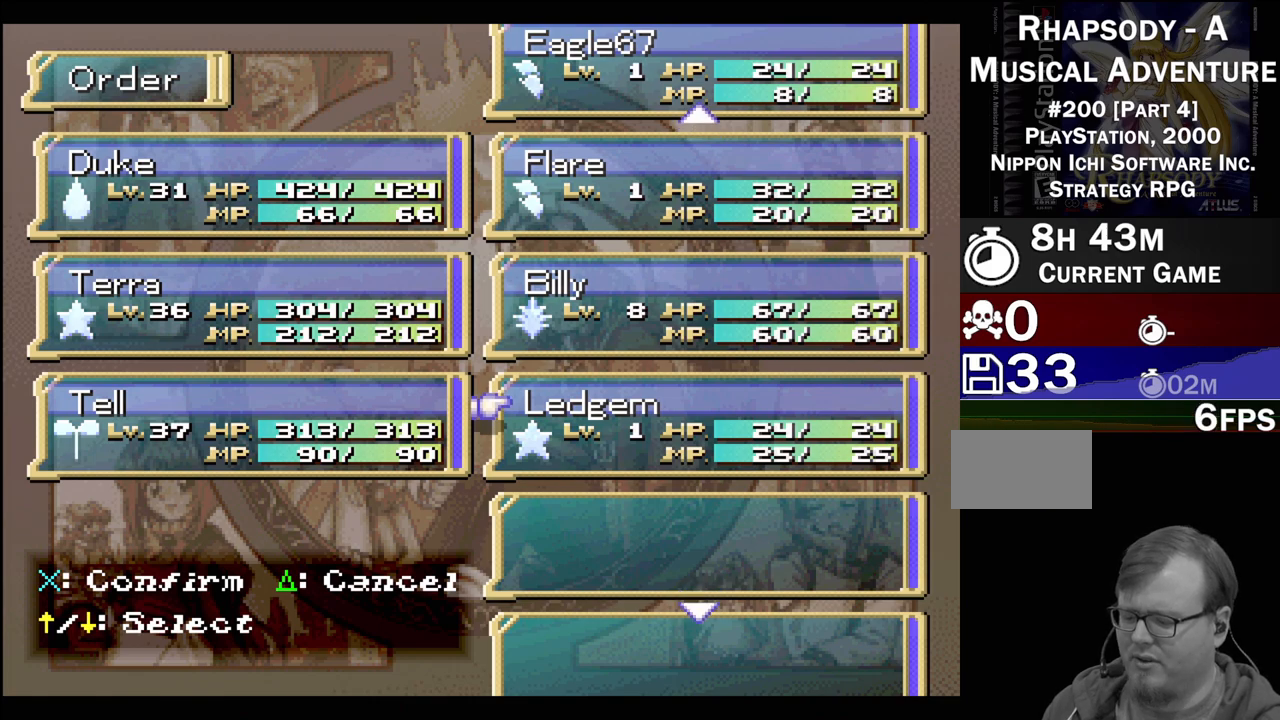
{"buttons": [], "events": []}
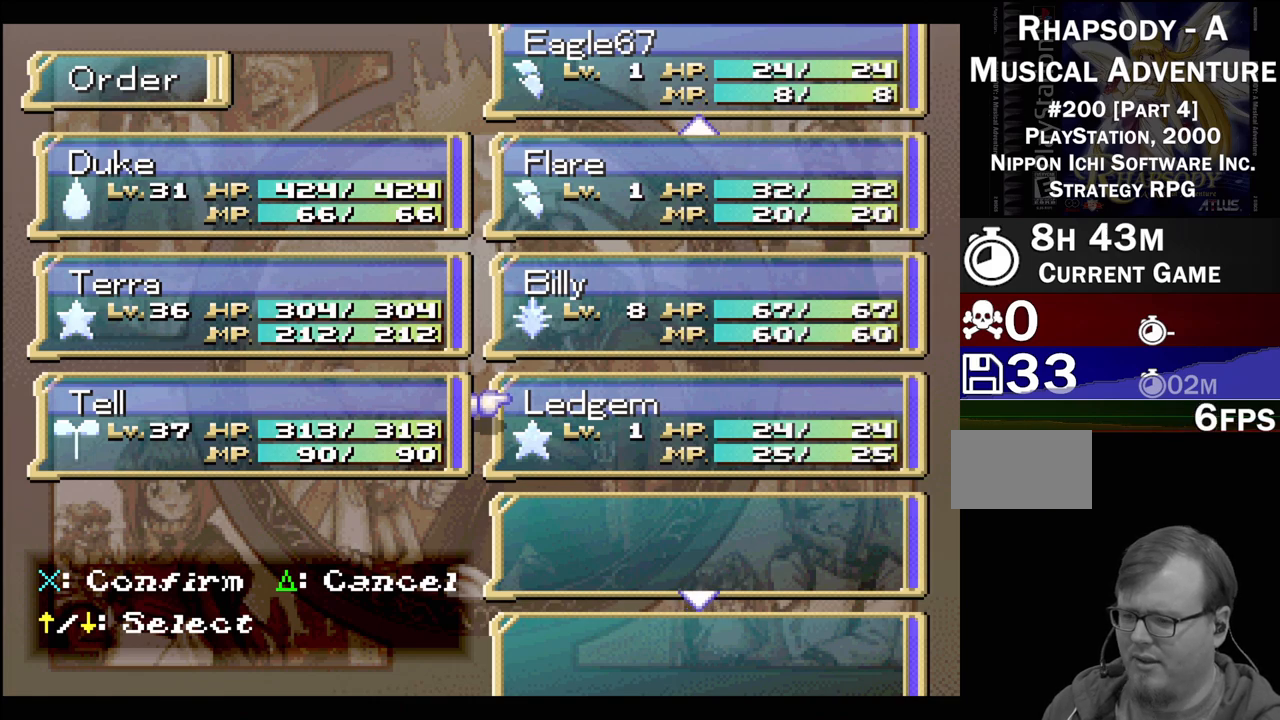
{"buttons": [], "events": [[183, "DPAD_UP", "down"], [350, "DPAD_UP", "up"]]}
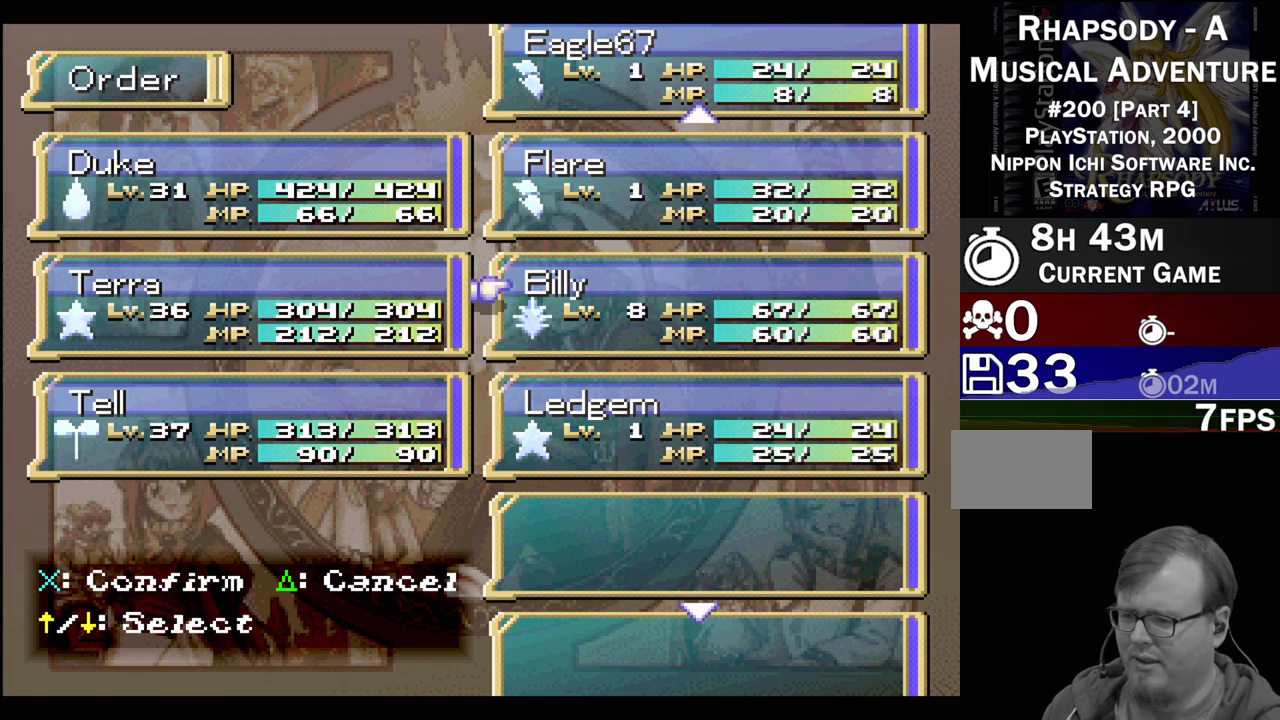
{"buttons": [], "events": [[133, "DPAD_UP", "down"], [250, "DPAD_UP", "up"], [367, "DPAD_UP", "down"], [450, "DPAD_UP", "up"]]}
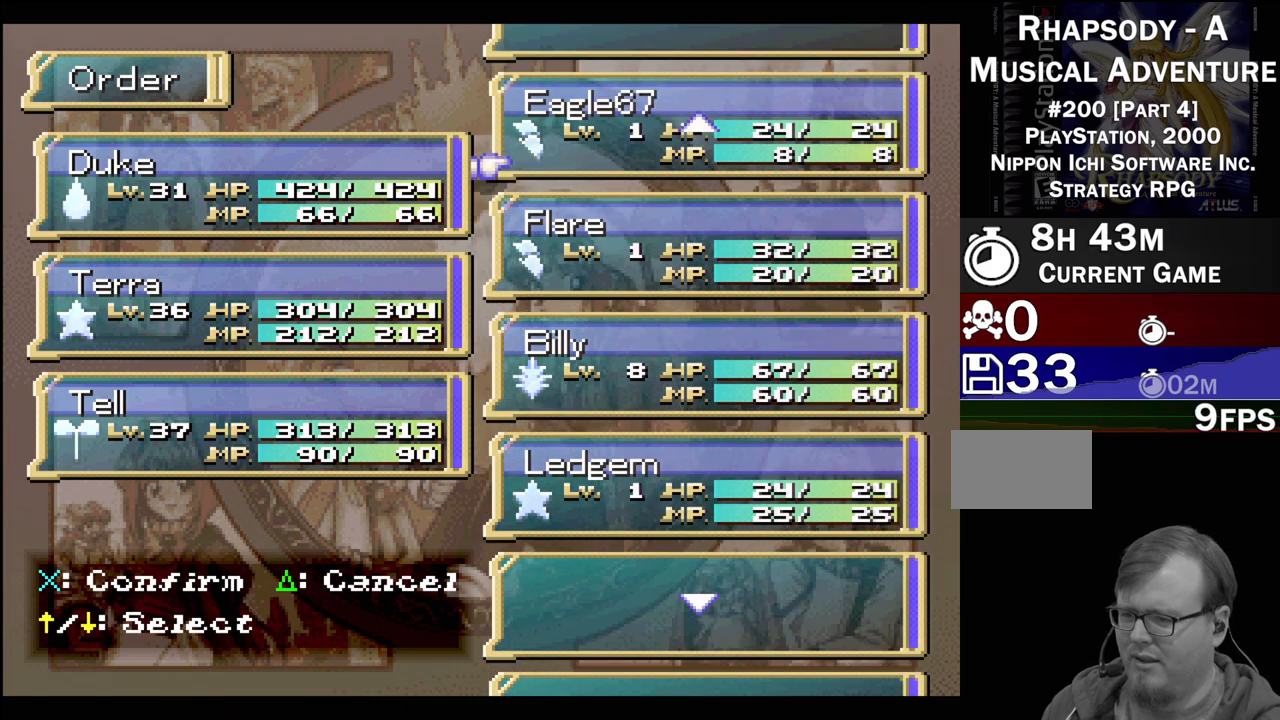
{"buttons": [], "events": []}
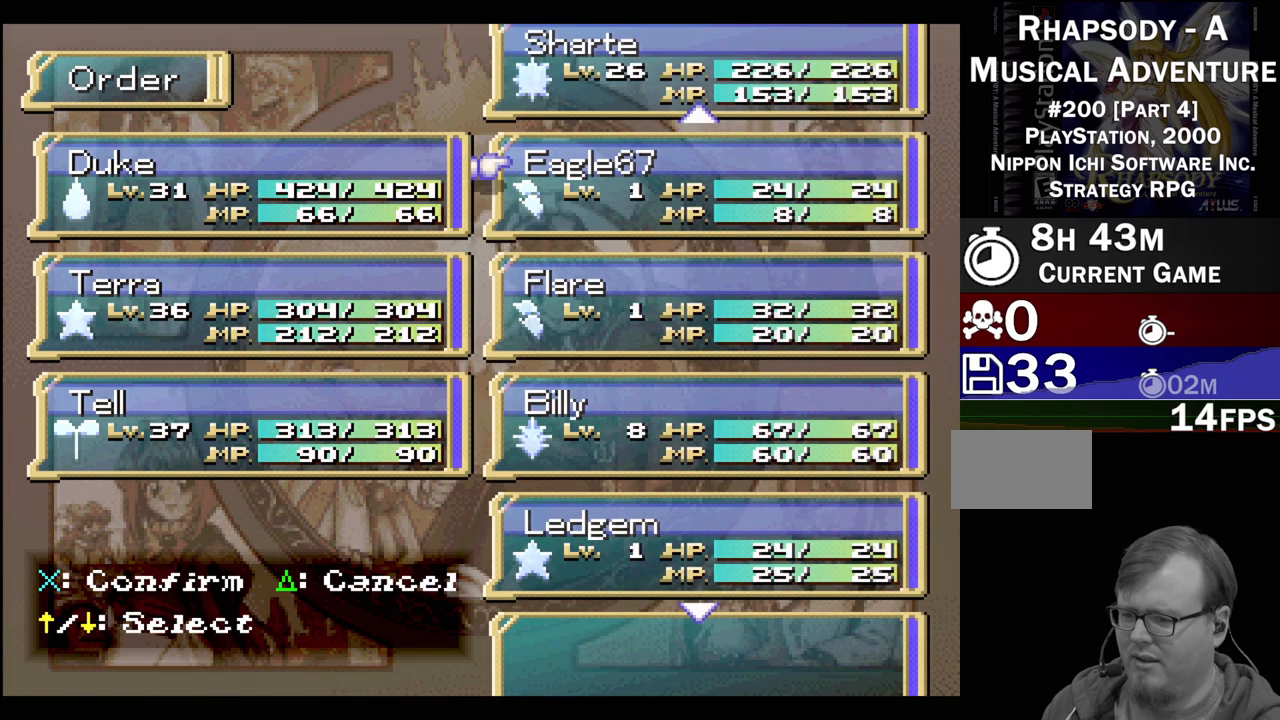
{"buttons": [], "events": [[217, "DPAD_UP", "down"], [283, "DPAD_UP", "up"]]}
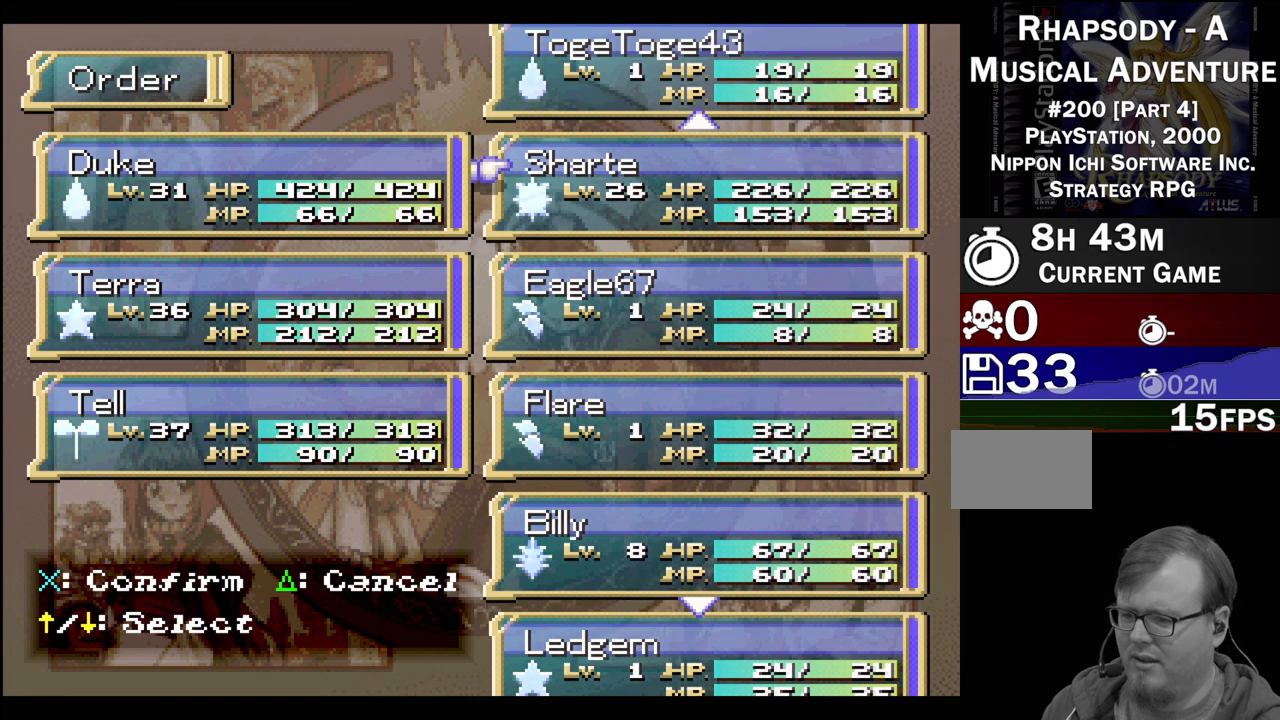
{"buttons": [], "events": []}
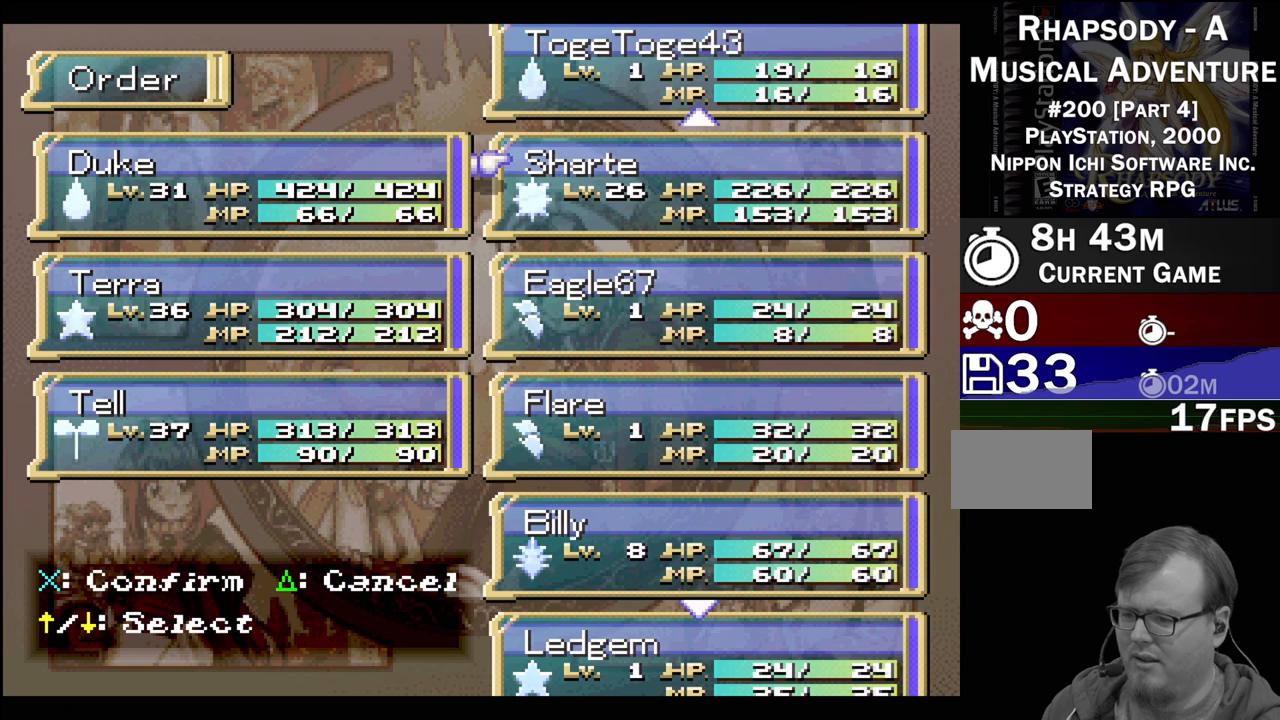
{"buttons": [], "events": []}
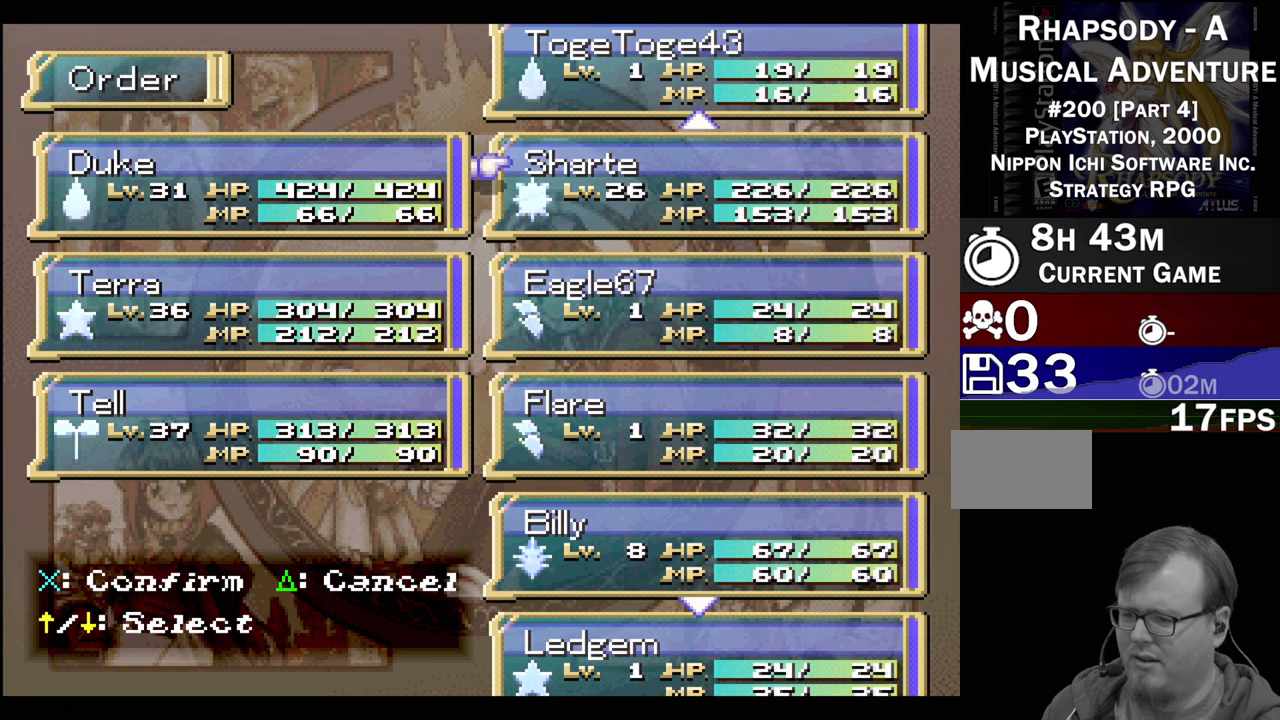
{"buttons": ["DPAD_UP"], "events": [[200, "DPAD_UP", "down"], [317, "DPAD_UP", "up"], [500, "DPAD_UP", "down"]]}
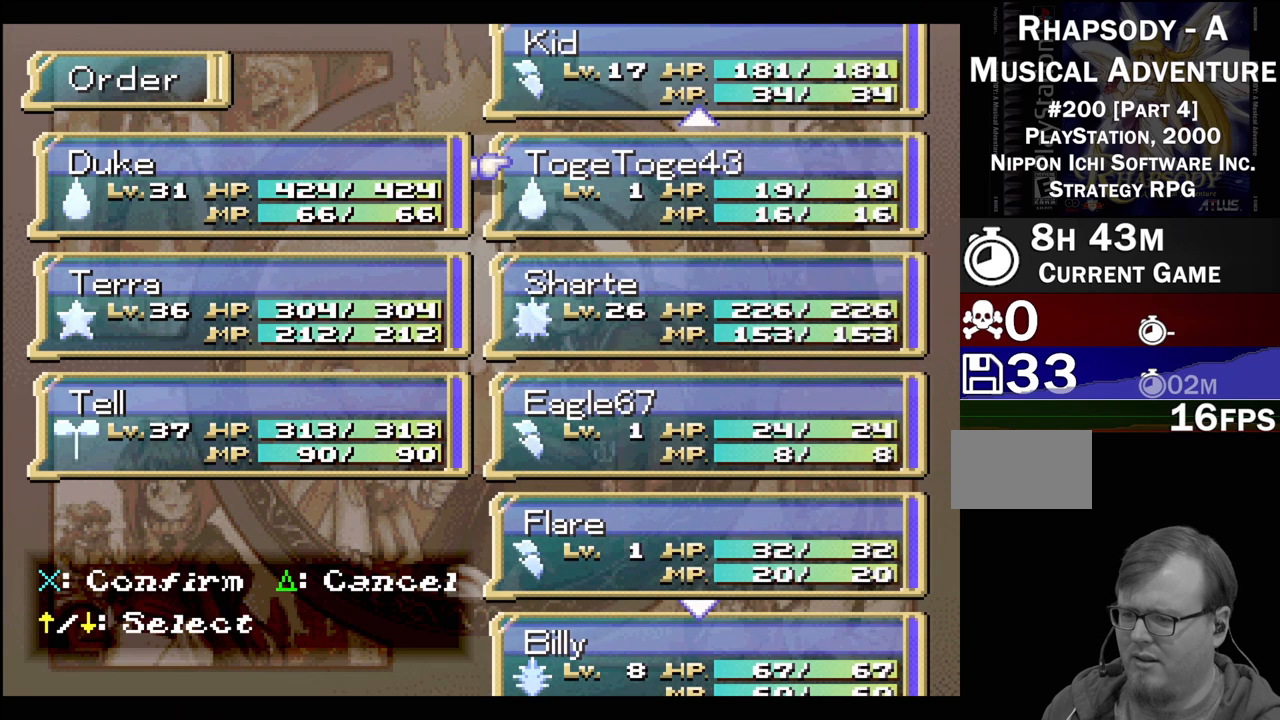
{"buttons": [], "events": [[117, "DPAD_UP", "up"]]}
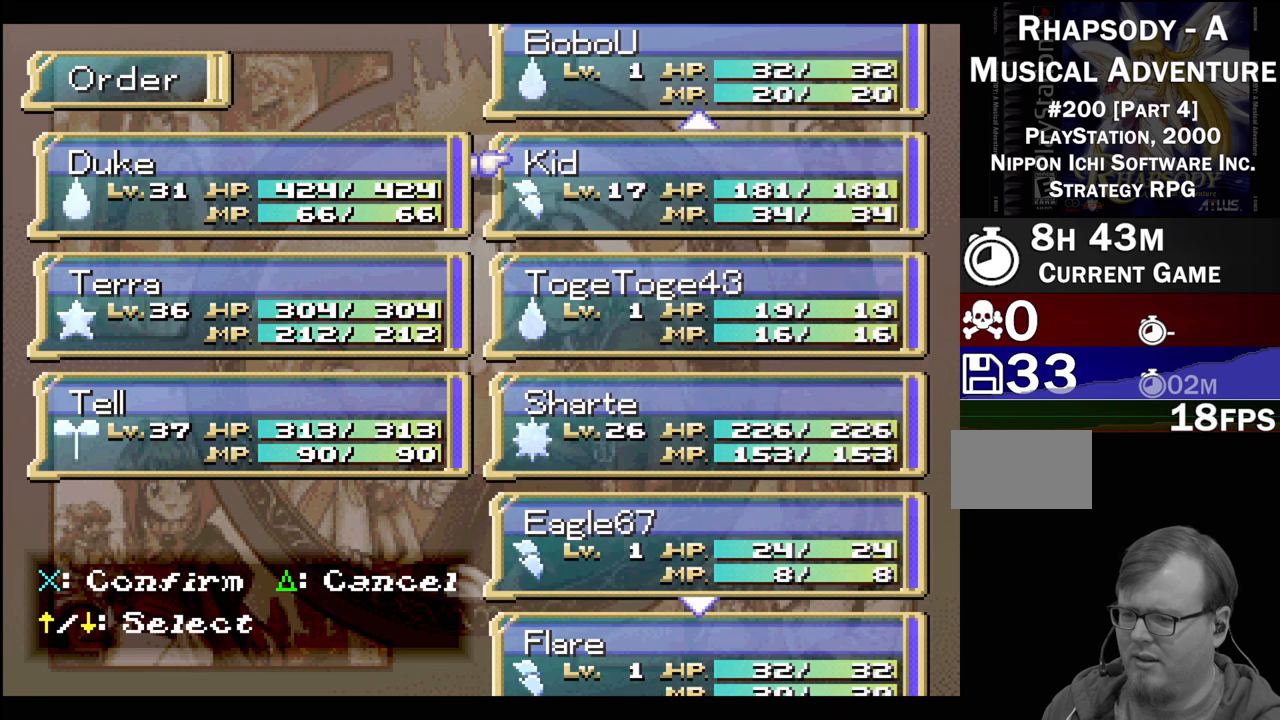
{"buttons": [], "events": [[133, "DPAD_UP", "down"], [217, "DPAD_UP", "up"]]}
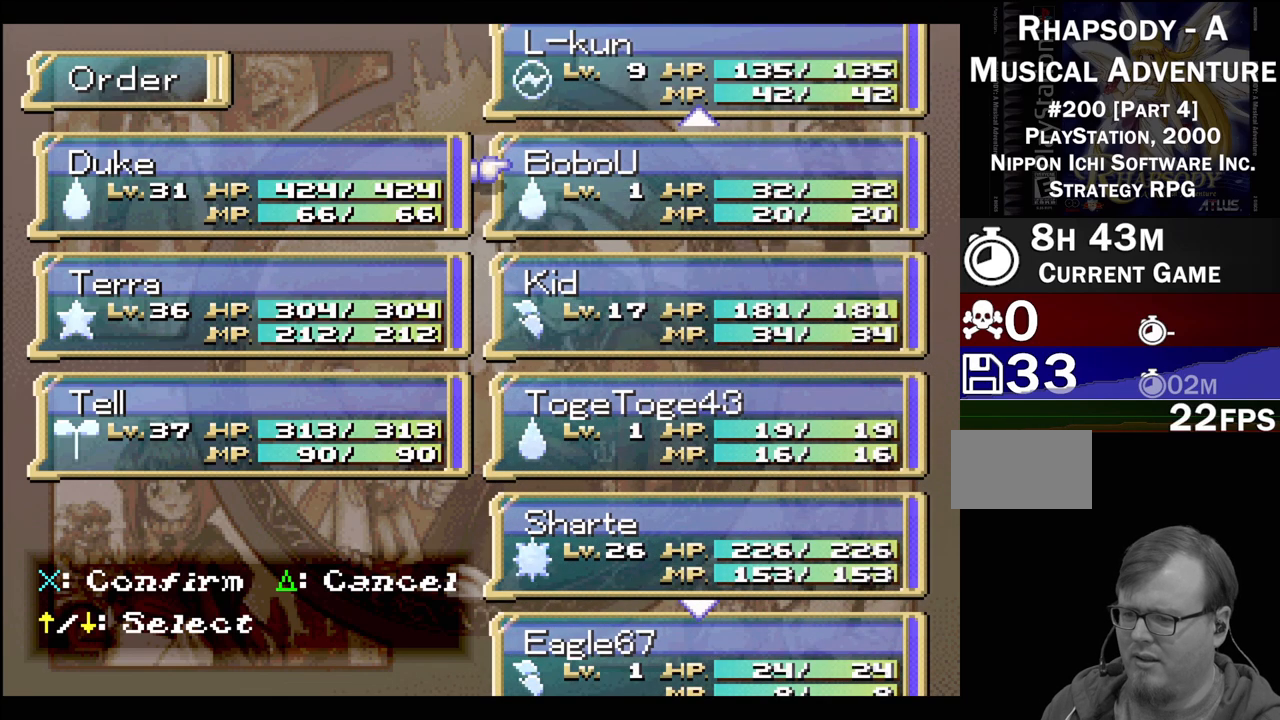
{"buttons": ["DPAD_UP"], "events": [[250, "DPAD_UP", "down"]]}
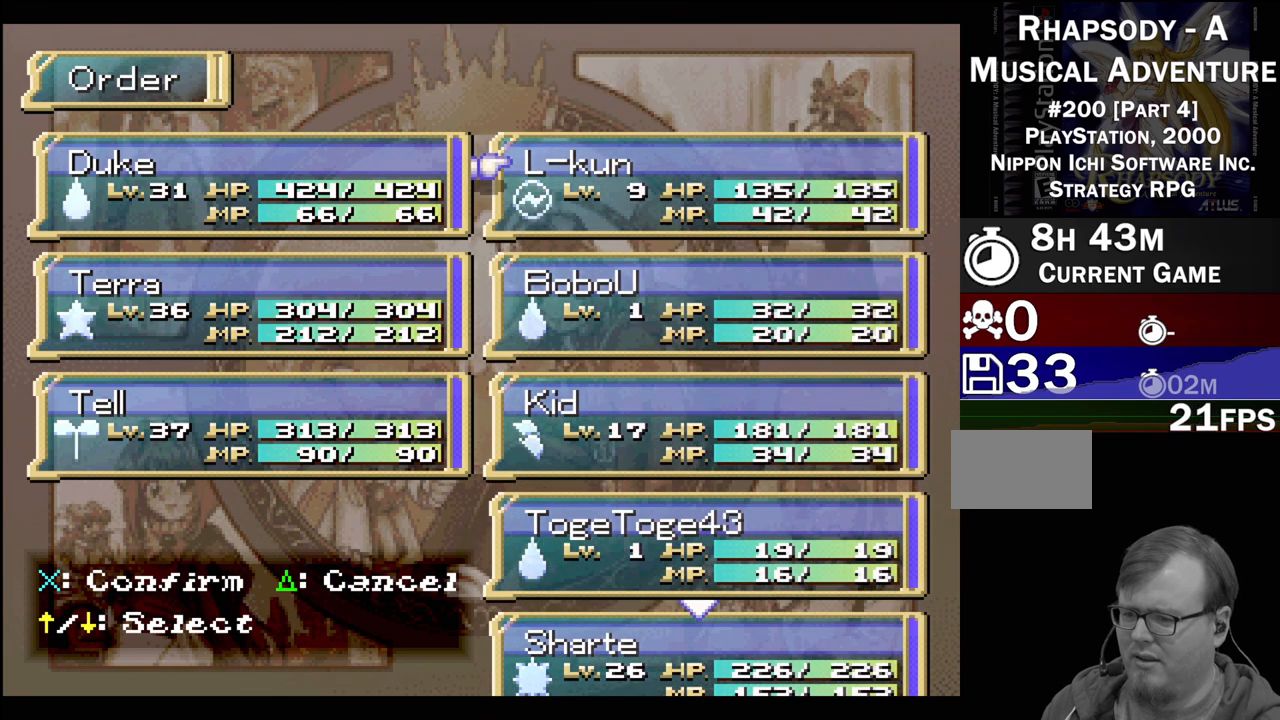
{"buttons": ["DPAD_DOWN"], "events": [[83, "DPAD_UP", "up"], [167, "DPAD_UP", "down"], [233, "DPAD_UP", "up"], [400, "DPAD_DOWN", "down"]]}
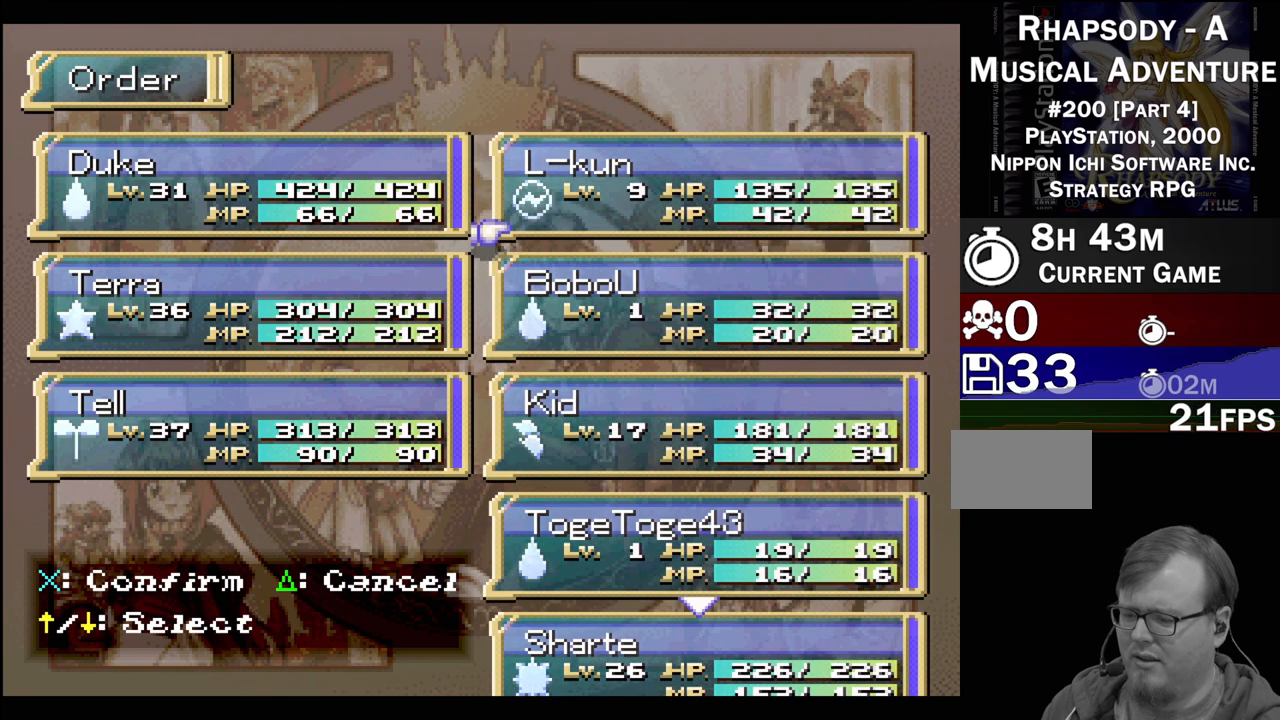
{"buttons": ["DPAD_DOWN"], "events": []}
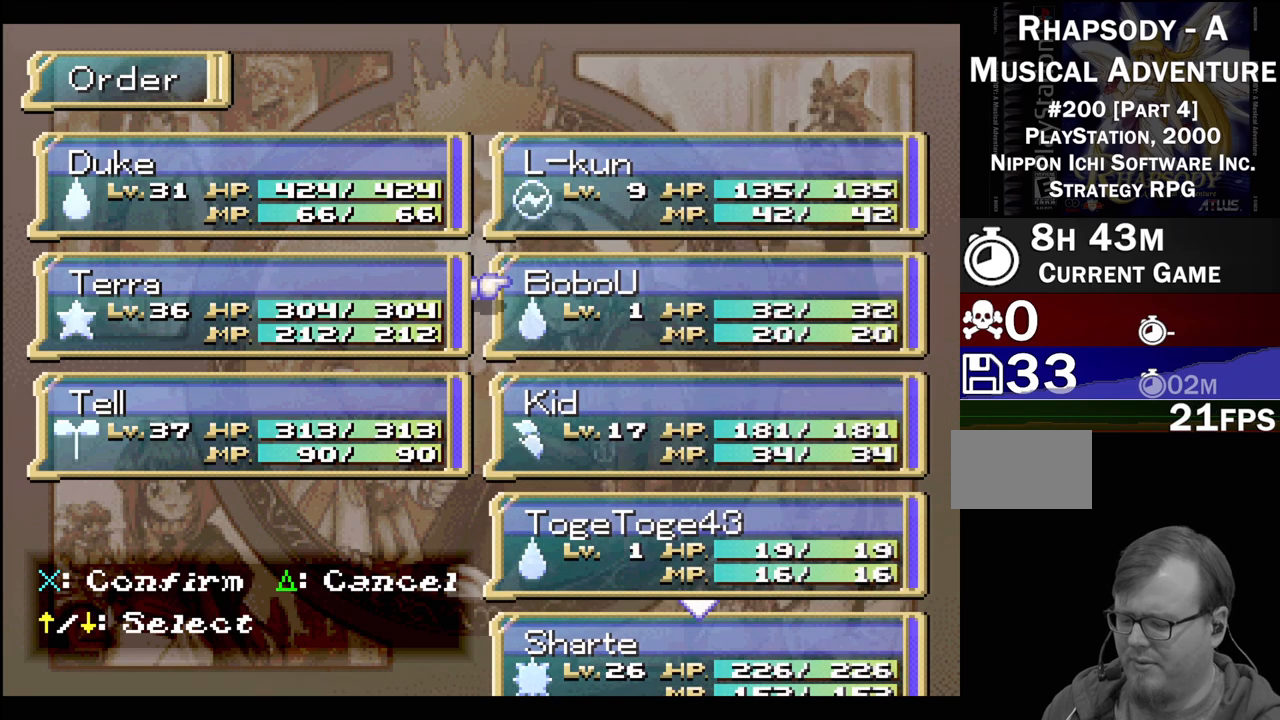
{"buttons": ["DPAD_DOWN"], "events": []}
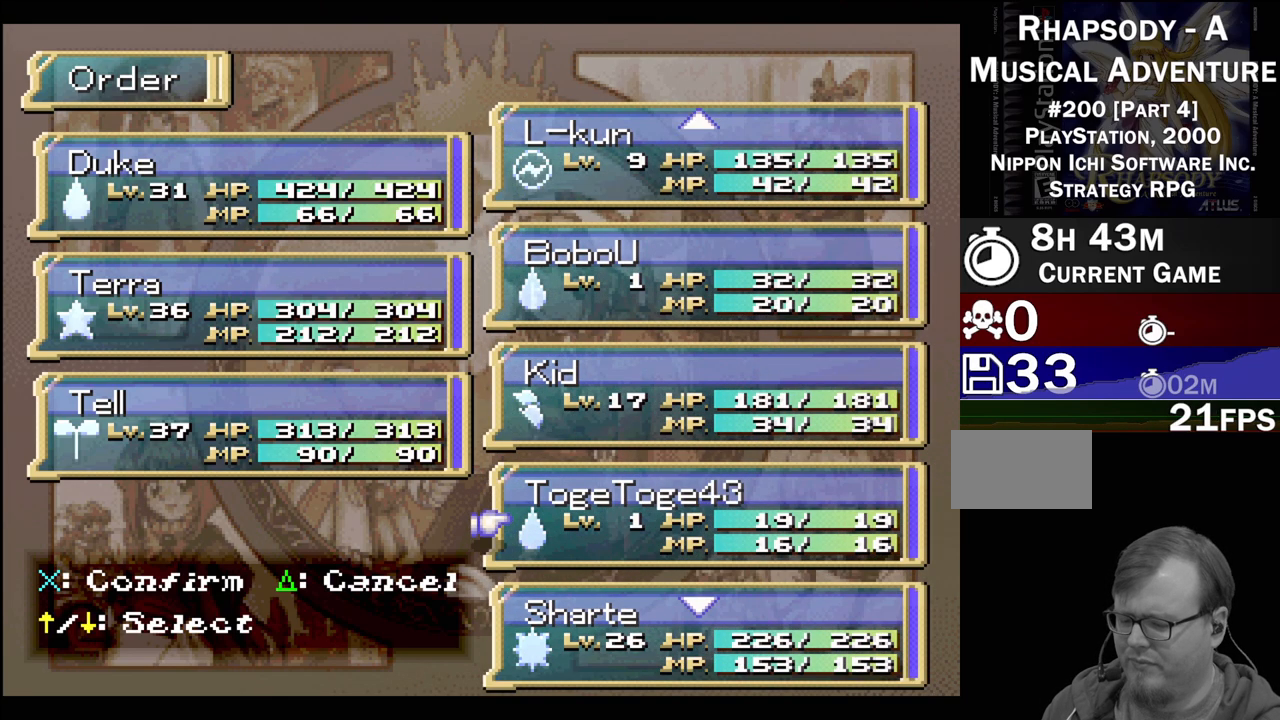
{"buttons": [], "events": [[467, "DPAD_DOWN", "up"]]}
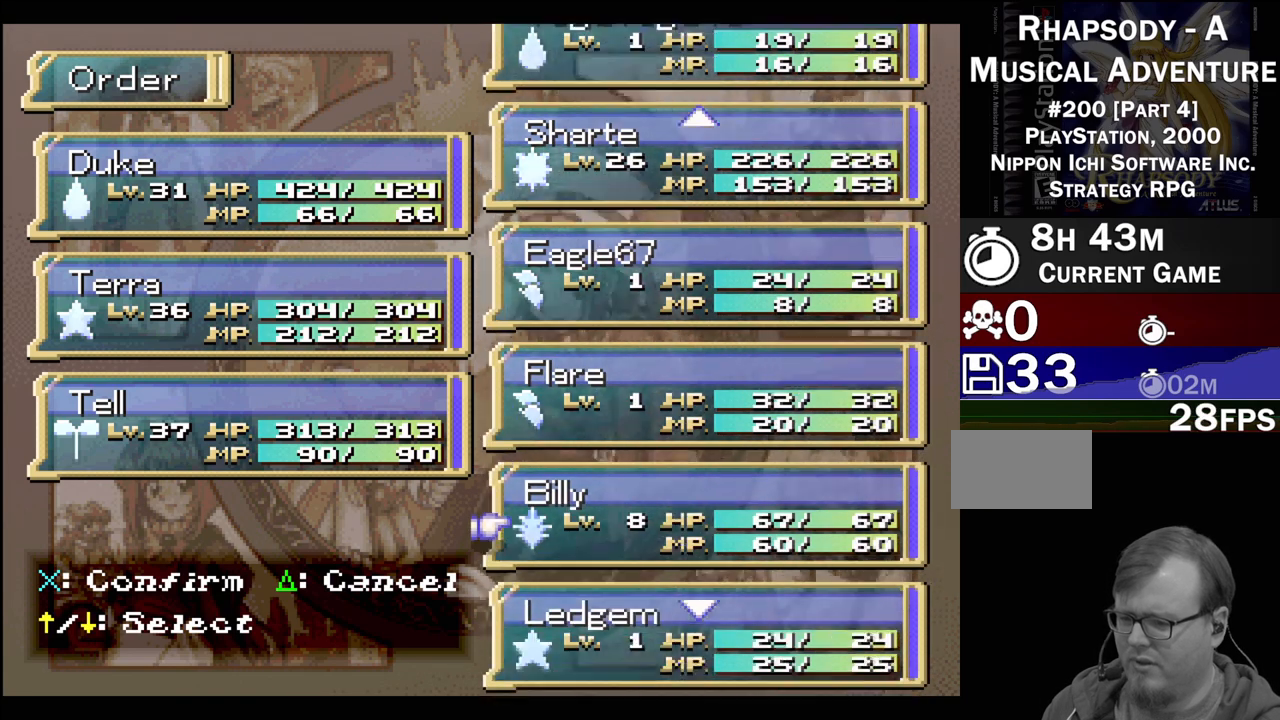
{"buttons": [], "events": [[417, "DPAD_DOWN", "down"], [483, "DPAD_DOWN", "up"]]}
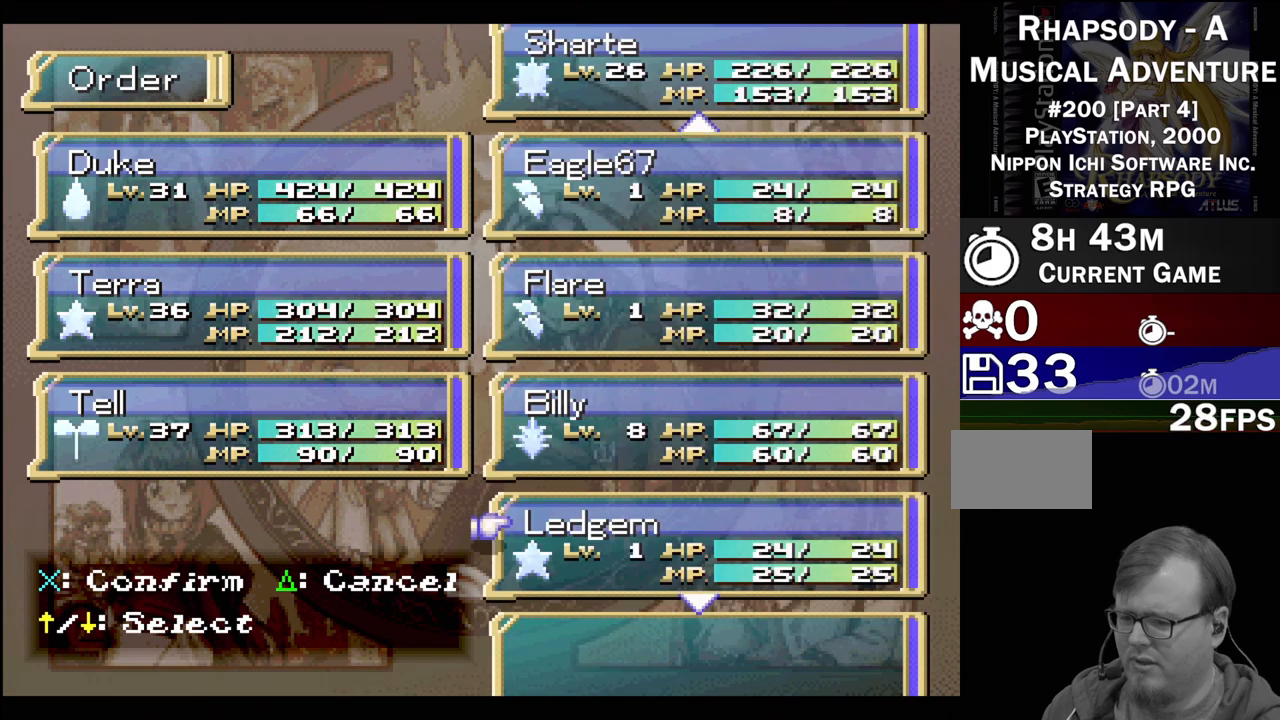
{"buttons": ["DPAD_UP"], "events": [[500, "DPAD_UP", "down"]]}
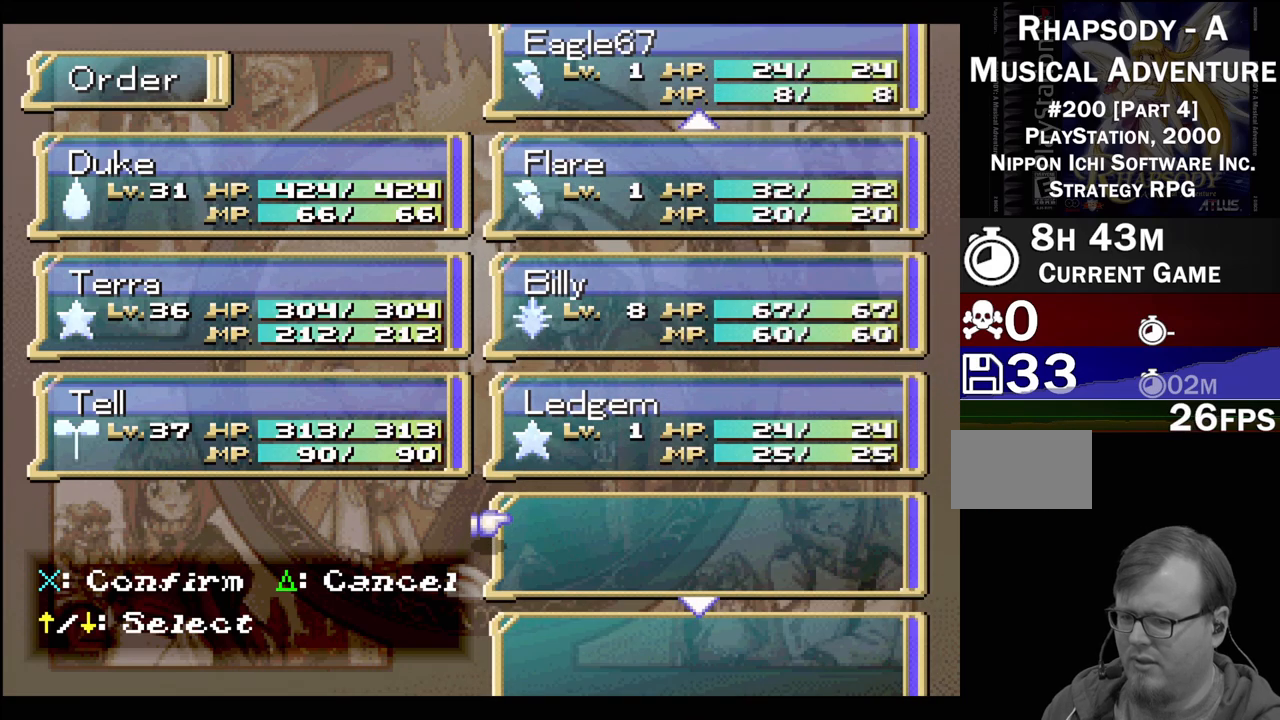
{"buttons": ["TRIANGLE"], "events": [[117, "DPAD_UP", "up"], [450, "TRIANGLE", "down"]]}
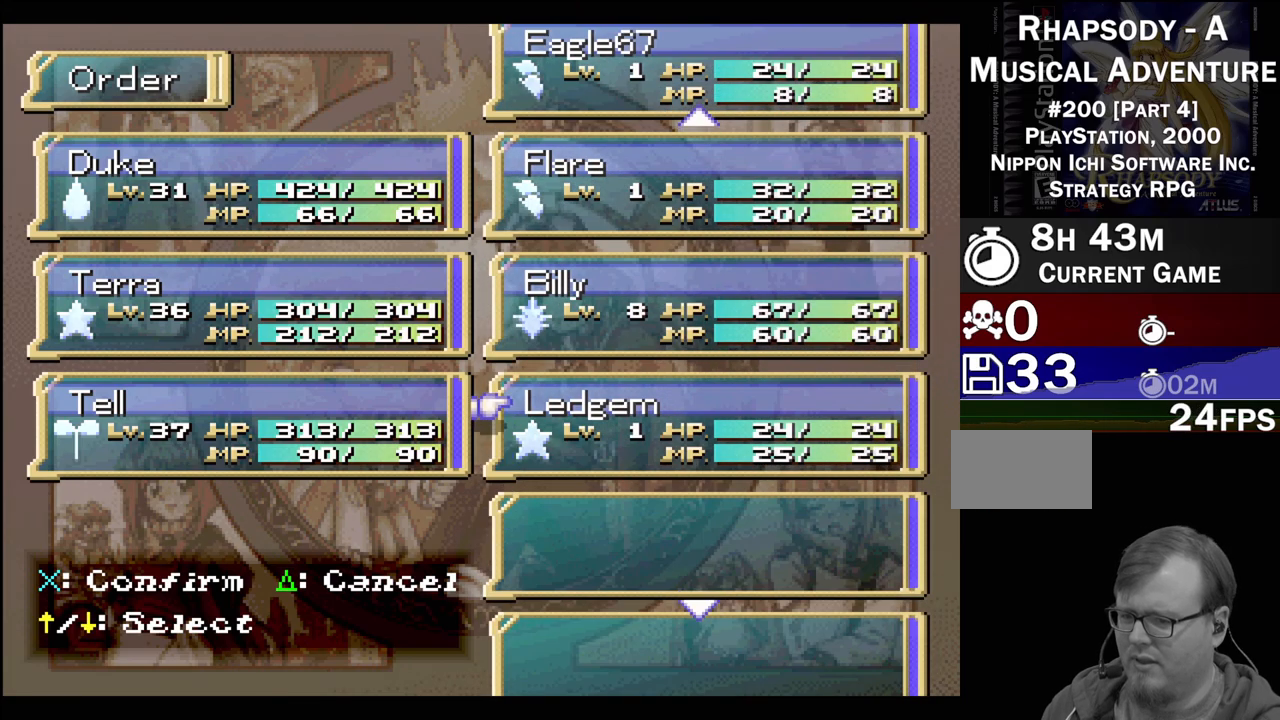
{"buttons": [], "events": [[150, "TRIANGLE", "up"]]}
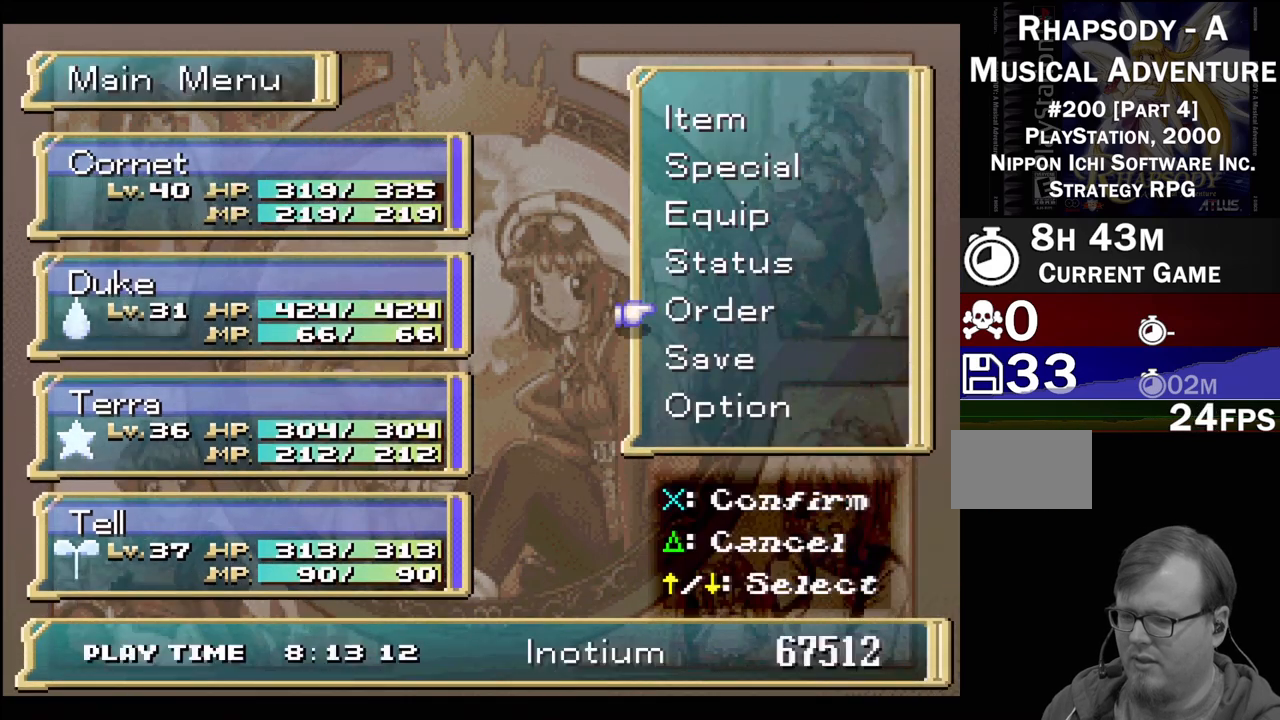
{"buttons": [], "events": []}
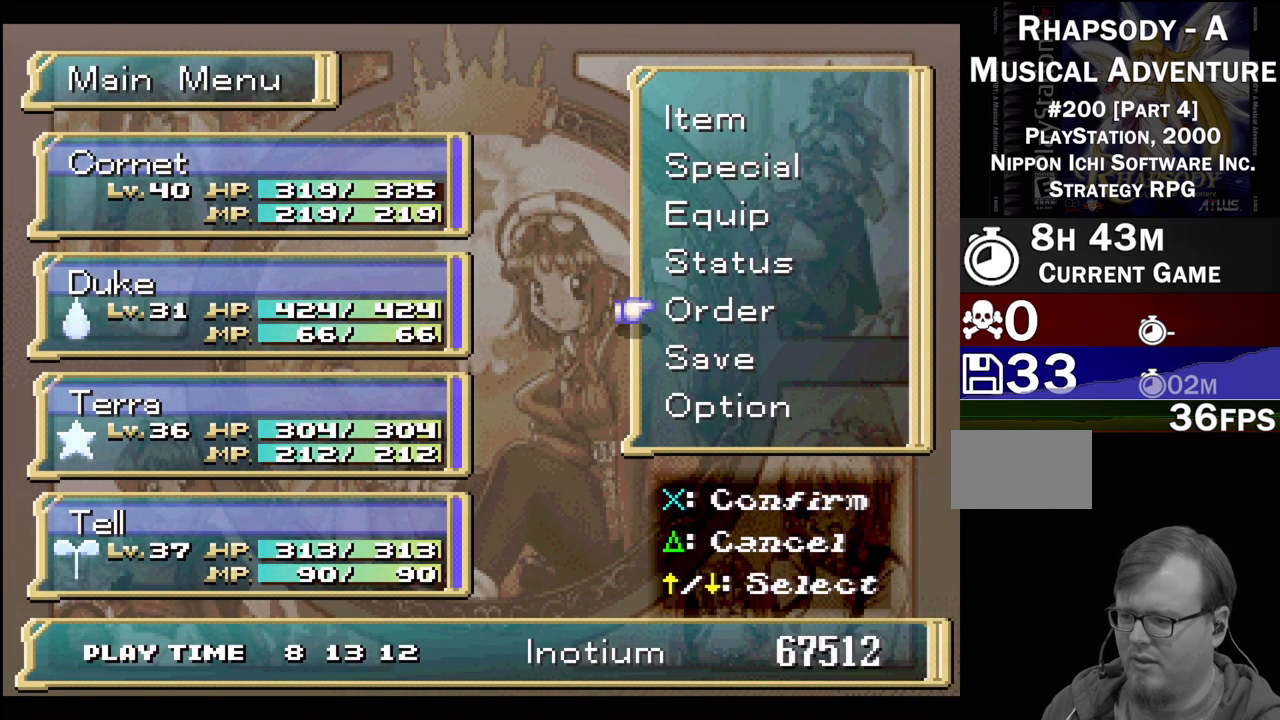
{"buttons": [], "events": []}